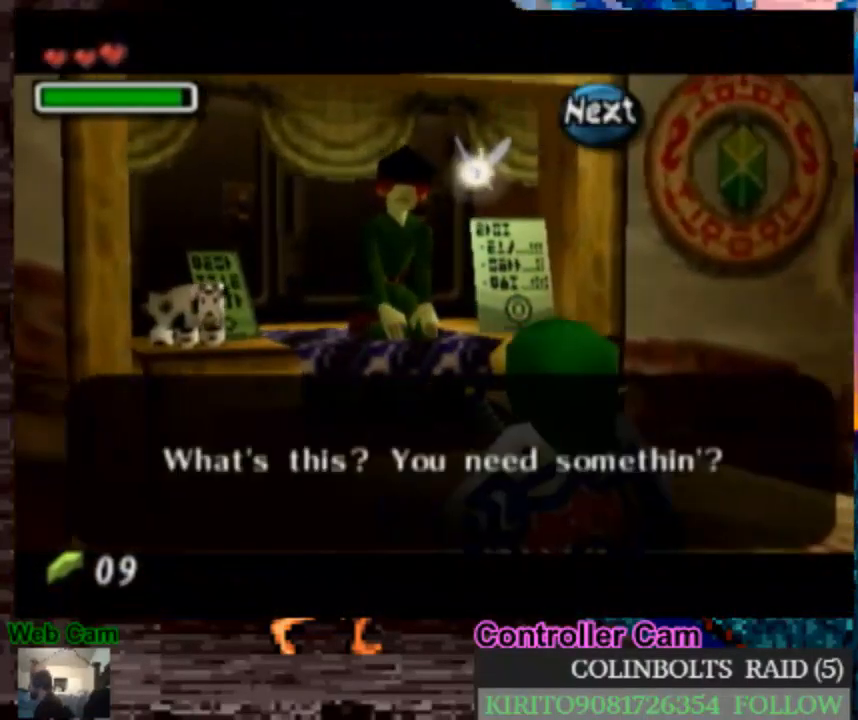
Gameplay with a controller (Nintendo layout); each line is a JSON object with the inputs held at the frame after it (dt_ms = milliseconds from this image to that frame). "events" lists button and stick changes between this image and that frame as [ms after this image, input, new state], when the widget could be followed in between. Not read: L3 R3.
{"dt_ms": 500, "buttons": [], "left_stick": "center", "right_stick": "center", "events": [[33, "A", "down"], [150, "A", "up"]]}
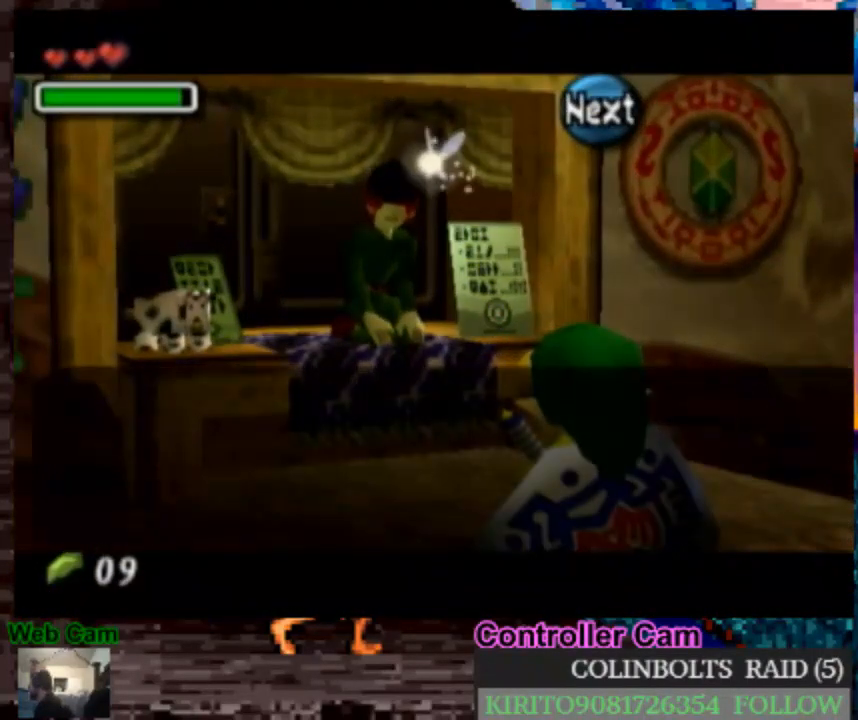
{"dt_ms": 500, "buttons": [], "left_stick": "down", "right_stick": "center", "events": [[450, "left_stick", "down"]]}
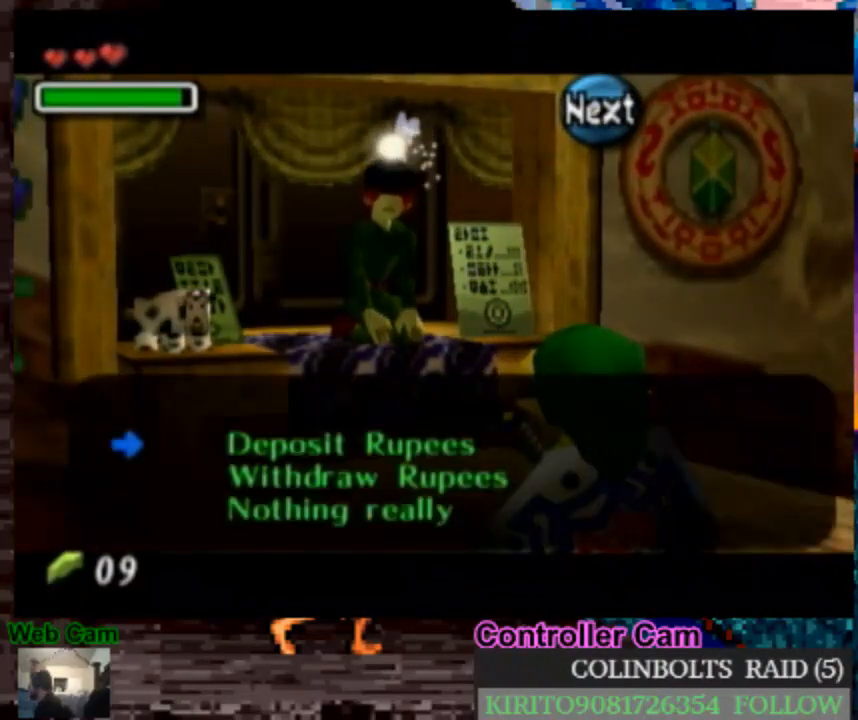
{"dt_ms": 500, "buttons": [], "left_stick": "center", "right_stick": "center", "events": [[50, "A", "down"], [67, "left_stick", "center"], [167, "A", "up"]]}
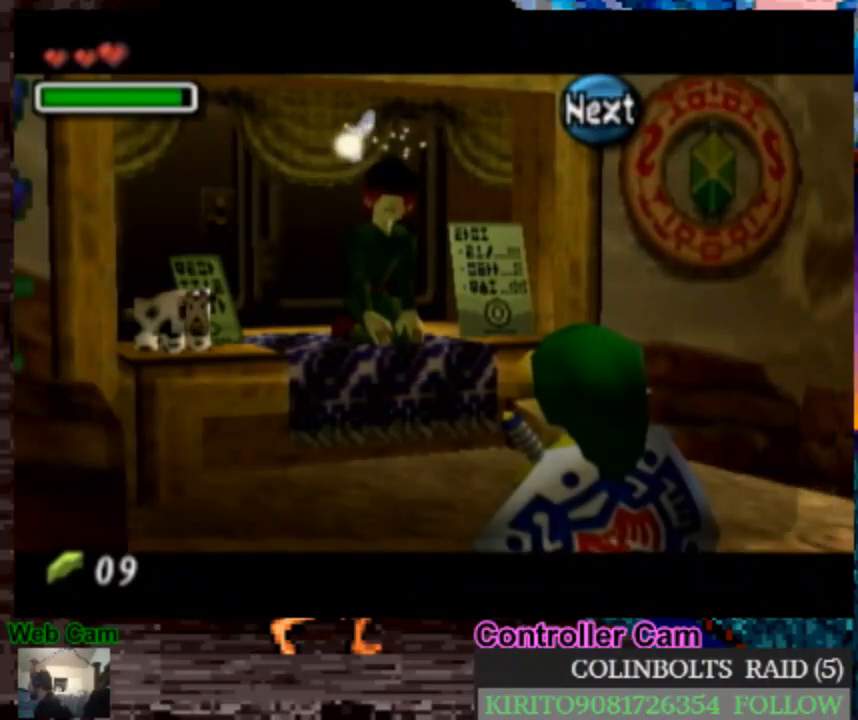
{"dt_ms": 500, "buttons": [], "left_stick": "center", "right_stick": "center", "events": [[367, "A", "down"], [483, "A", "up"]]}
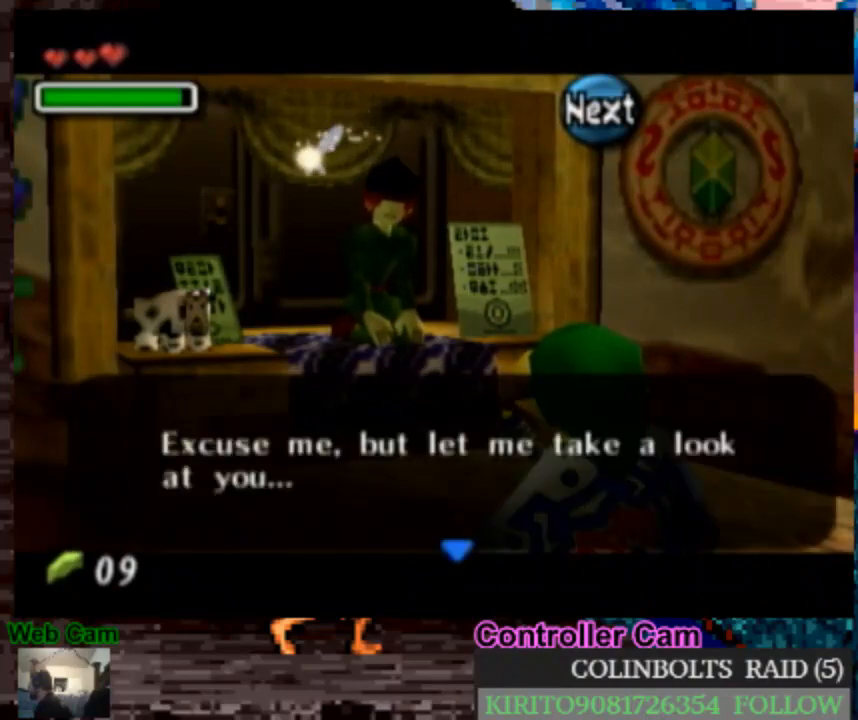
{"dt_ms": 500, "buttons": ["A"], "left_stick": "center", "right_stick": "center", "events": [[50, "A", "down"], [167, "A", "up"], [467, "A", "down"]]}
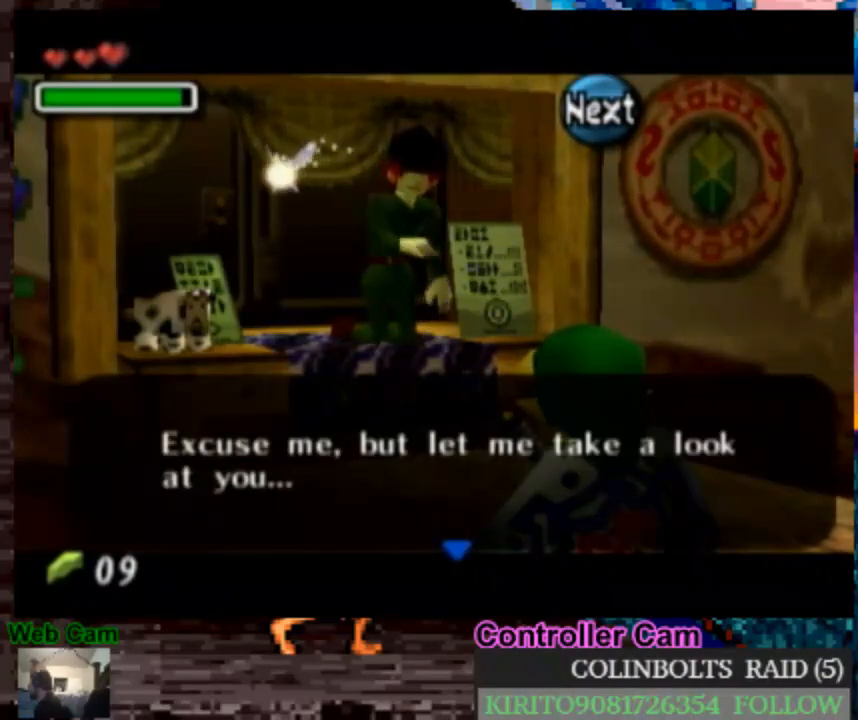
{"dt_ms": 500, "buttons": [], "left_stick": "center", "right_stick": "center", "events": [[33, "A", "up"], [133, "A", "down"], [233, "A", "up"], [350, "A", "down"], [417, "A", "up"]]}
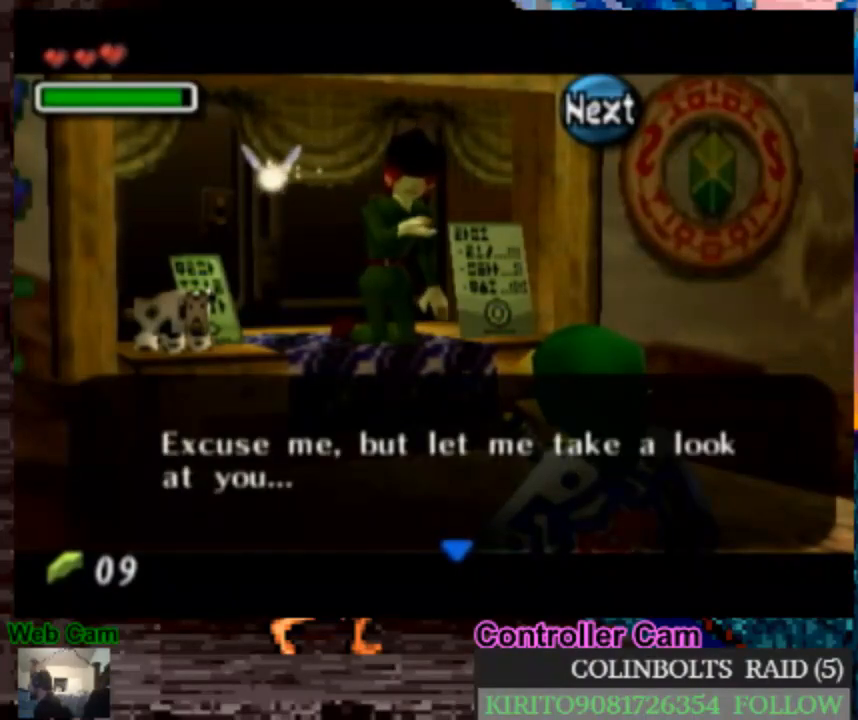
{"dt_ms": 500, "buttons": [], "left_stick": "center", "right_stick": "center", "events": [[17, "A", "down"], [117, "A", "up"], [200, "A", "down"], [300, "A", "up"], [383, "A", "down"], [483, "A", "up"]]}
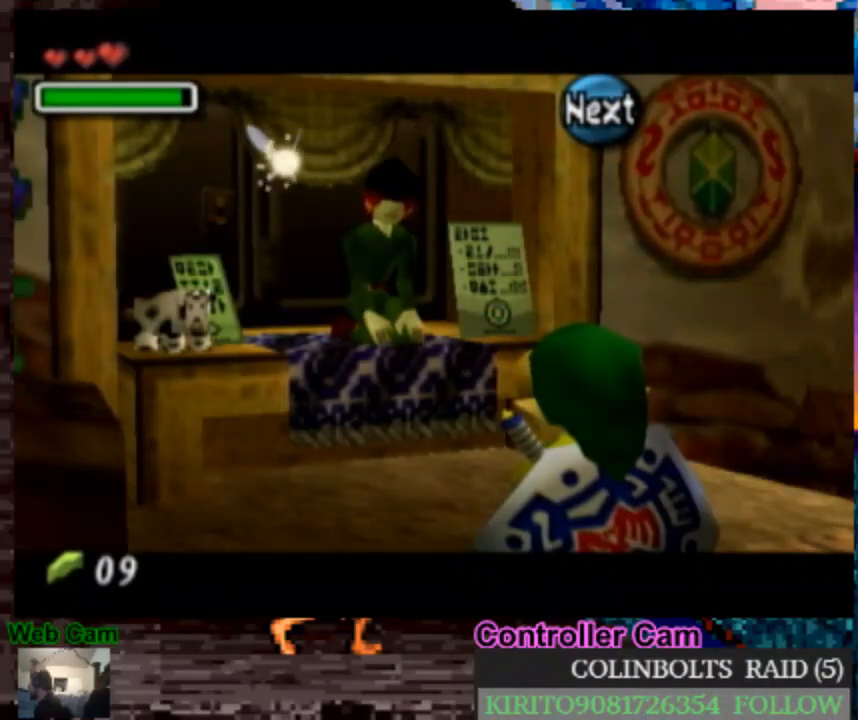
{"dt_ms": 500, "buttons": [], "left_stick": "center", "right_stick": "center", "events": []}
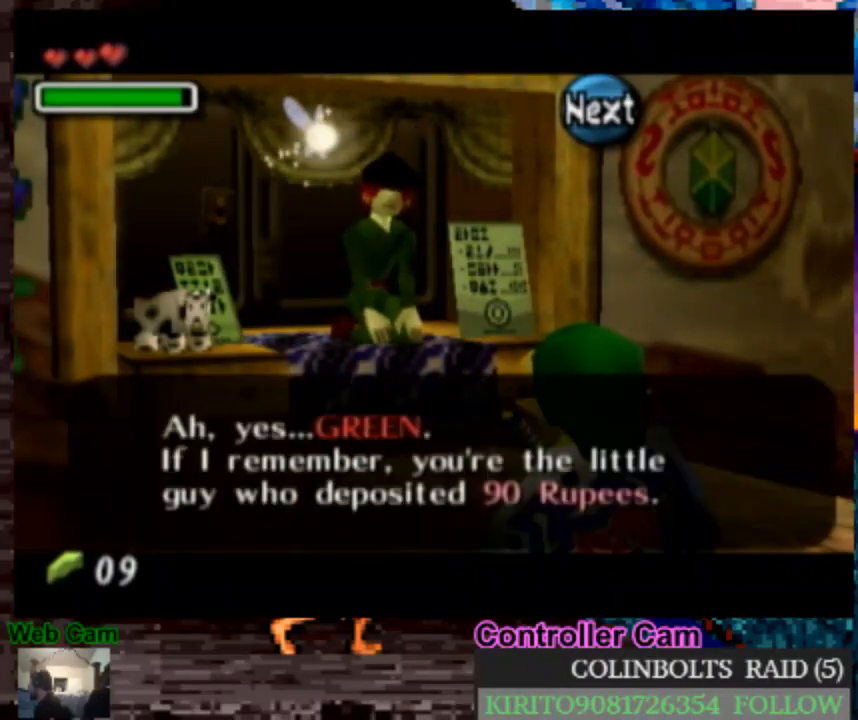
{"dt_ms": 500, "buttons": [], "left_stick": "center", "right_stick": "center", "events": [[67, "A", "down"], [183, "A", "up"]]}
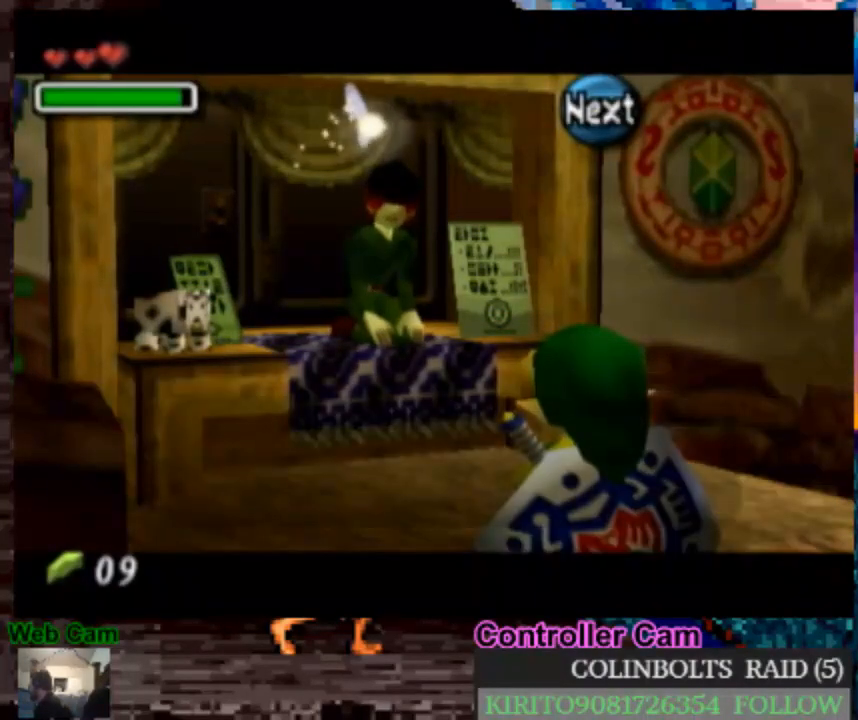
{"dt_ms": 500, "buttons": [], "left_stick": "center", "right_stick": "center", "events": []}
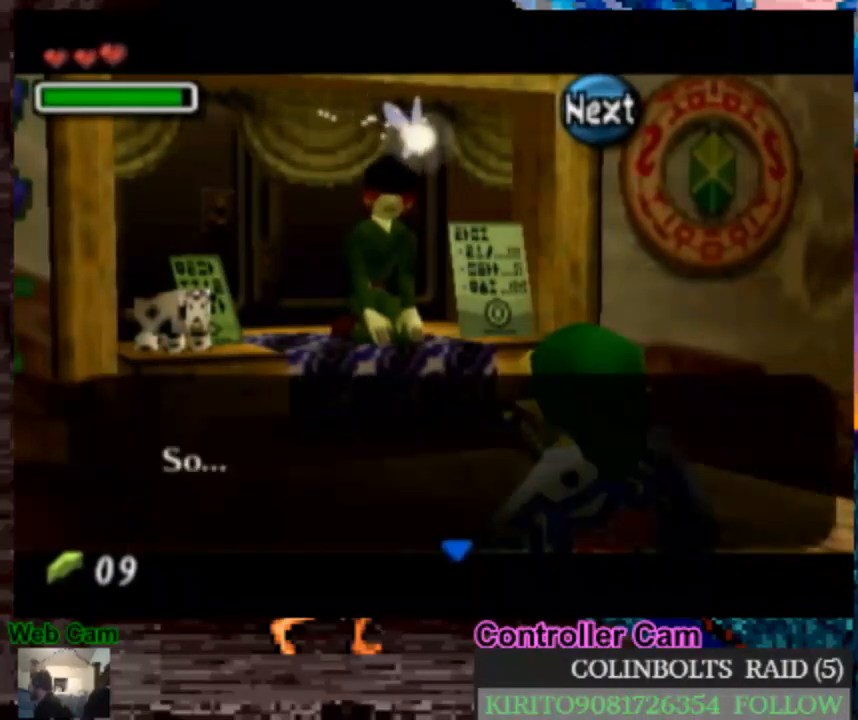
{"dt_ms": 500, "buttons": [], "left_stick": "center", "right_stick": "center", "events": [[217, "A", "down"], [283, "A", "up"]]}
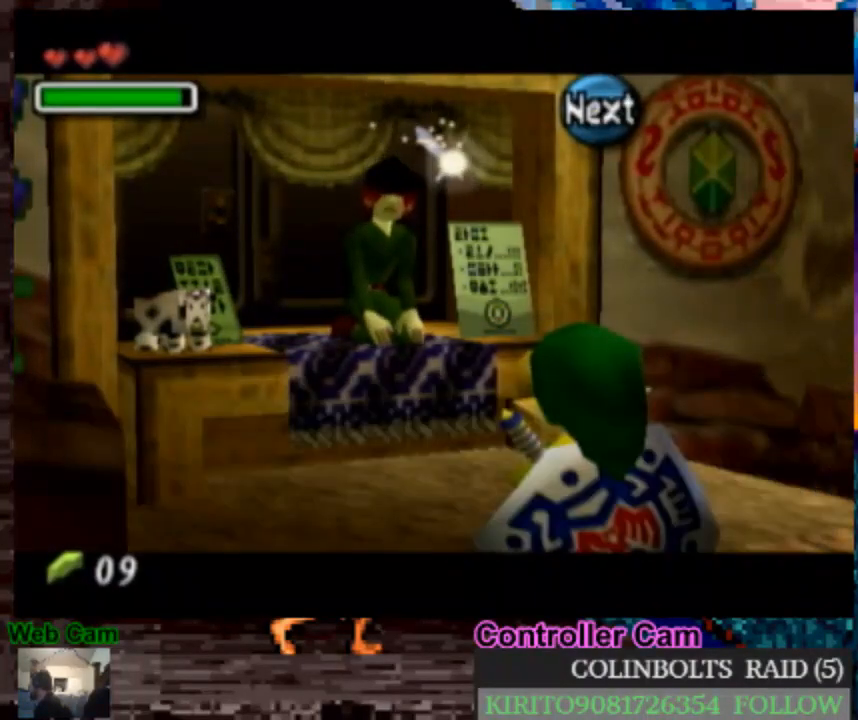
{"dt_ms": 500, "buttons": [], "left_stick": "center", "right_stick": "center", "events": []}
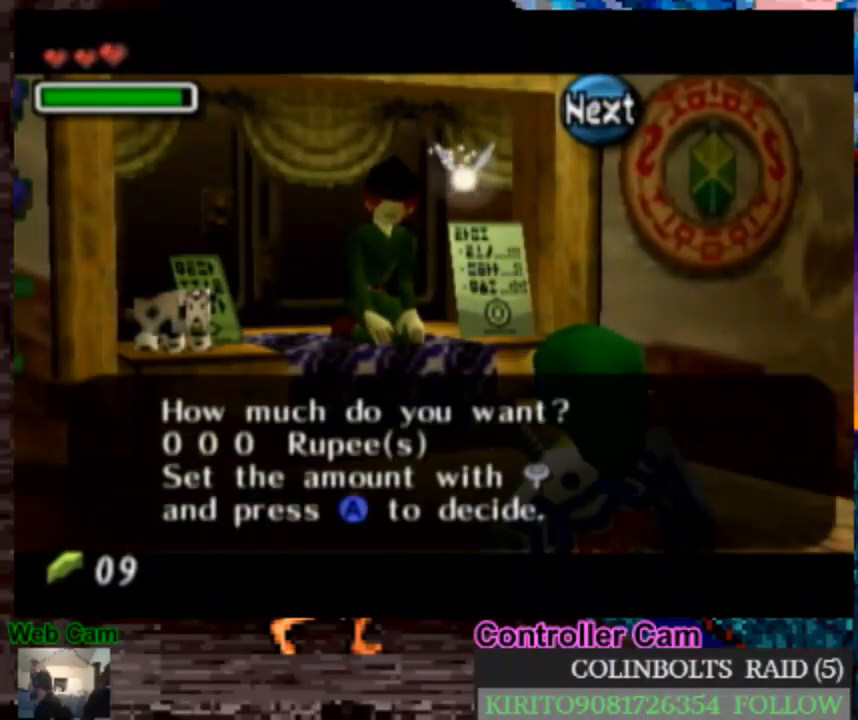
{"dt_ms": 500, "buttons": [], "left_stick": "center", "right_stick": "center", "events": [[317, "left_stick", "left"], [433, "left_stick", "center"]]}
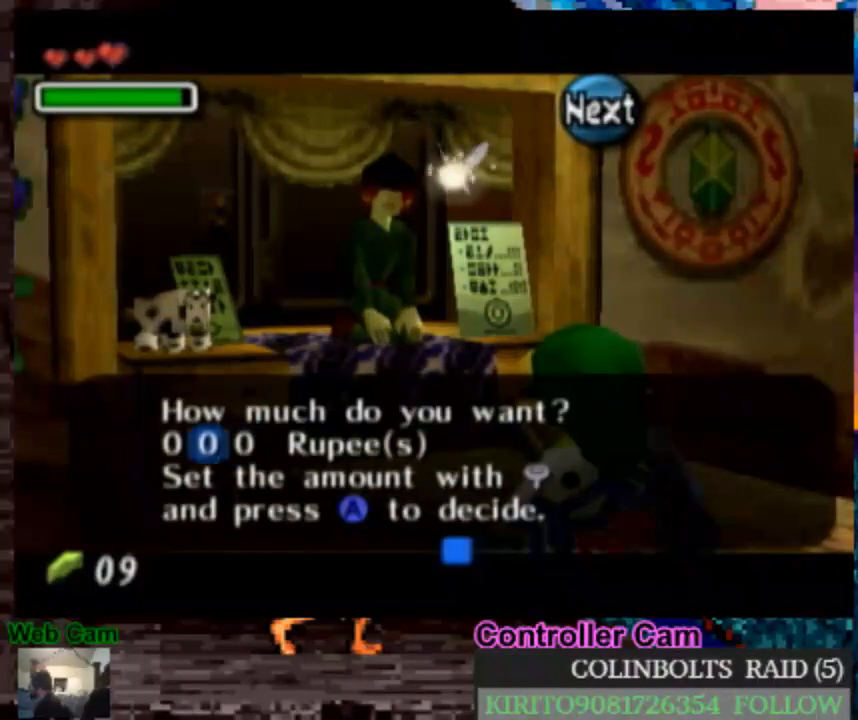
{"dt_ms": 500, "buttons": [], "left_stick": "center", "right_stick": "center", "events": [[17, "left_stick", "up"], [167, "left_stick", "center"], [217, "left_stick", "up"], [500, "left_stick", "center"]]}
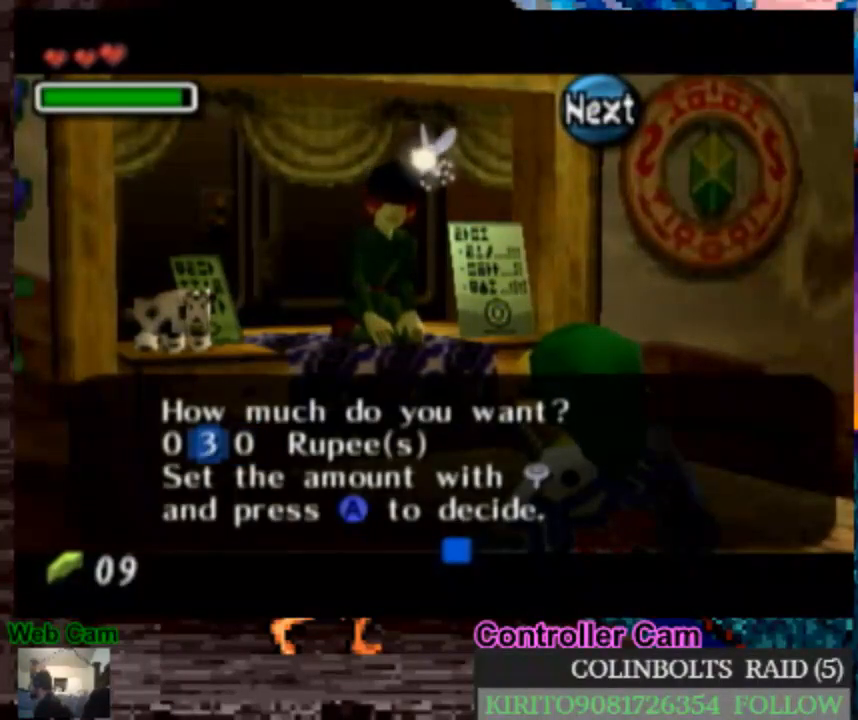
{"dt_ms": 500, "buttons": [], "left_stick": "up", "right_stick": "center", "events": [[50, "left_stick", "up"], [167, "left_stick", "center"], [233, "left_stick", "up"], [367, "left_stick", "center"], [433, "left_stick", "up"]]}
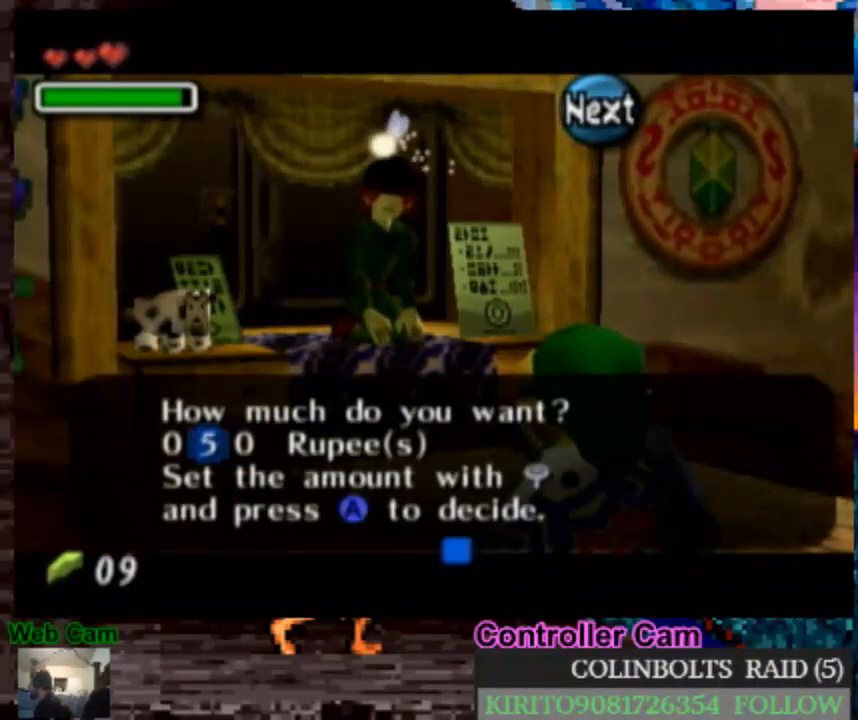
{"dt_ms": 500, "buttons": [], "left_stick": "down", "right_stick": "center", "events": [[50, "left_stick", "center"], [133, "left_stick", "up"], [217, "left_stick", "center"], [400, "left_stick", "down"]]}
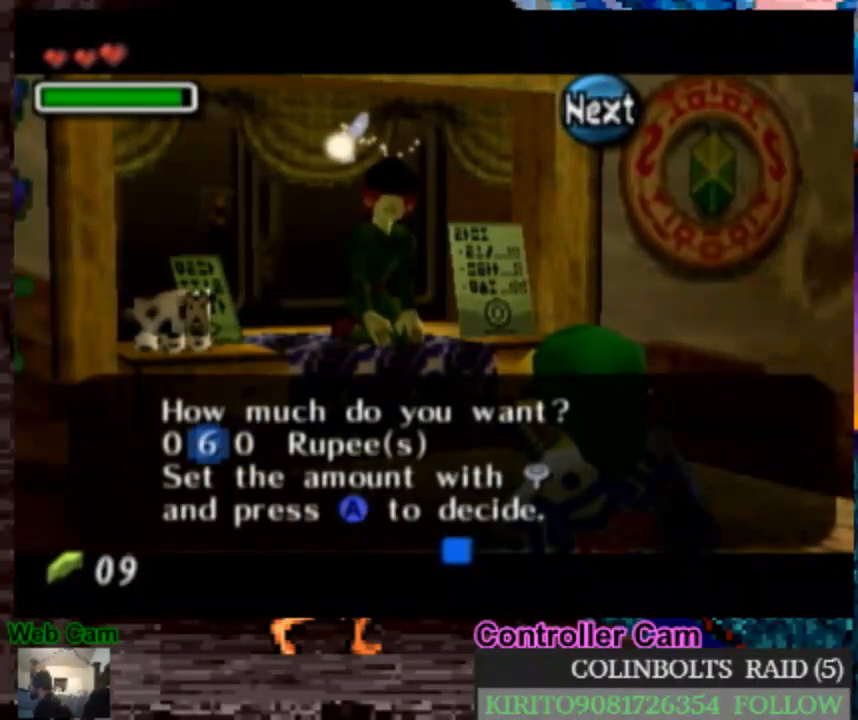
{"dt_ms": 500, "buttons": [], "left_stick": "up", "right_stick": "center", "events": [[50, "left_stick", "center"], [133, "left_stick", "right"], [300, "left_stick", "center"], [450, "left_stick", "up"]]}
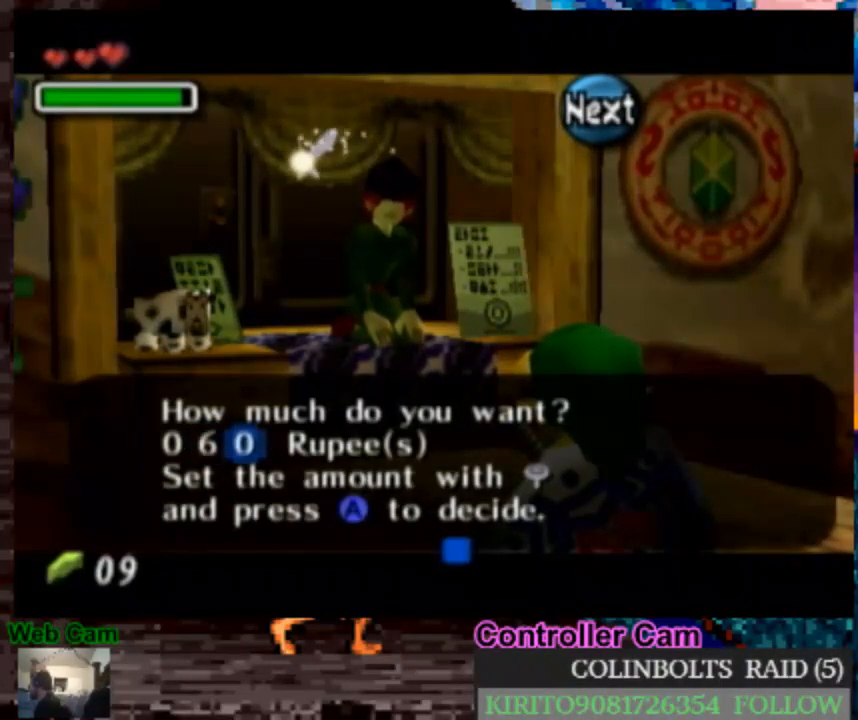
{"dt_ms": 500, "buttons": ["A"], "left_stick": "center", "right_stick": "center", "events": [[83, "left_stick", "center"], [167, "A", "down"], [233, "A", "up"], [300, "A", "down"], [383, "A", "up"], [433, "A", "down"]]}
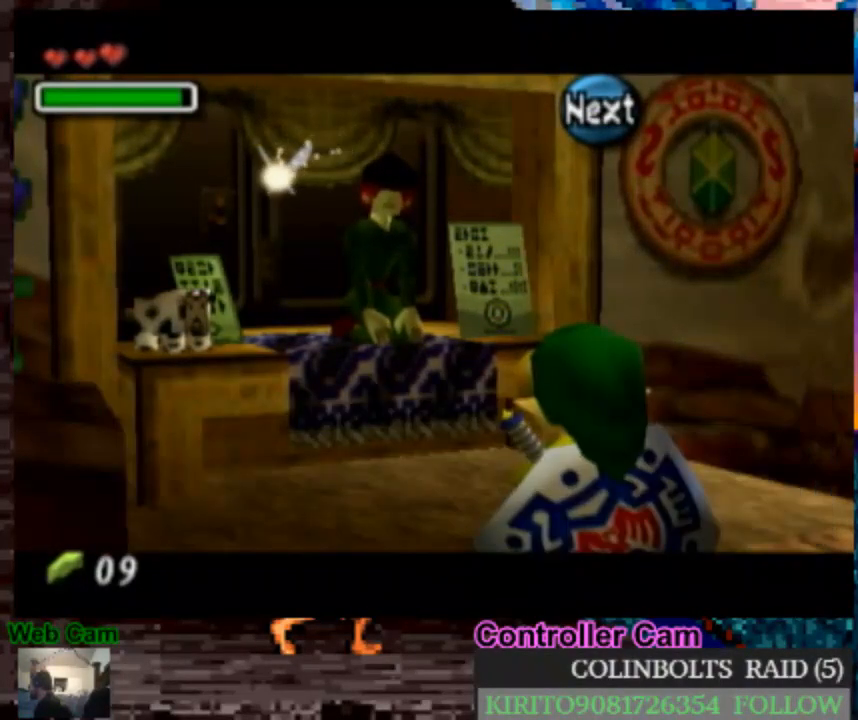
{"dt_ms": 500, "buttons": [], "left_stick": "center", "right_stick": "center", "events": [[33, "A", "up"], [117, "A", "down"], [200, "A", "up"], [267, "A", "down"], [333, "A", "up"], [417, "A", "down"], [483, "A", "up"]]}
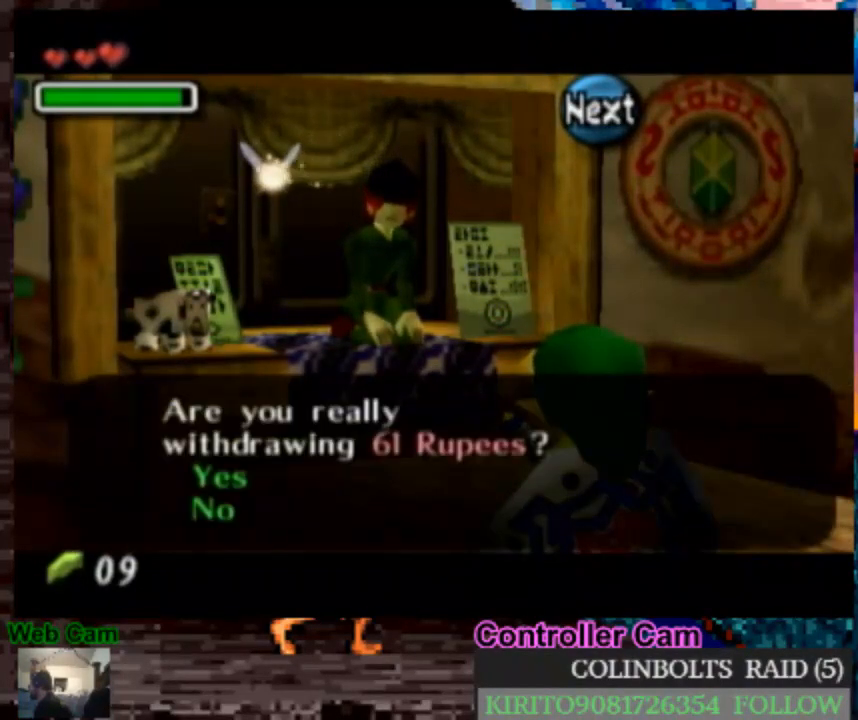
{"dt_ms": 1000, "buttons": [], "left_stick": "down-left", "right_stick": "center", "events": [[50, "A", "down"], [250, "A", "up"], [417, "left_stick", "down-left"]]}
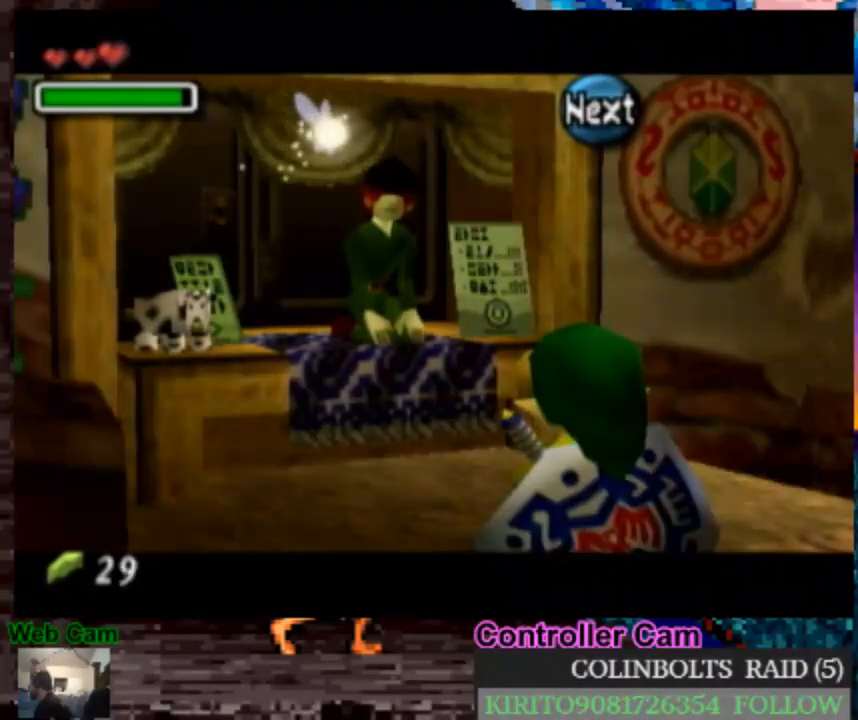
{"dt_ms": 500, "buttons": [], "left_stick": "down-left", "right_stick": "center", "events": []}
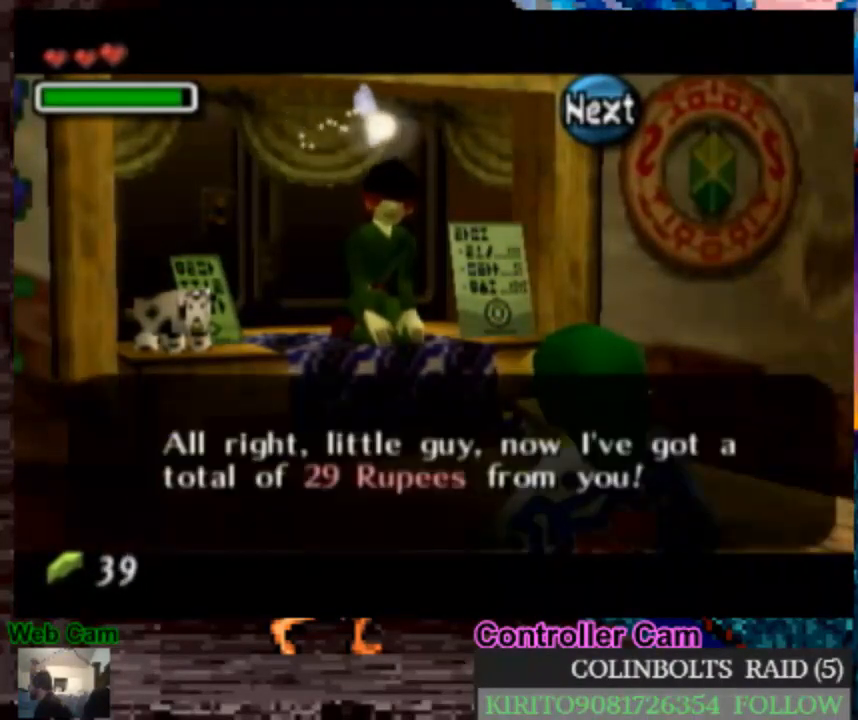
{"dt_ms": 500, "buttons": [], "left_stick": "down-left", "right_stick": "center", "events": []}
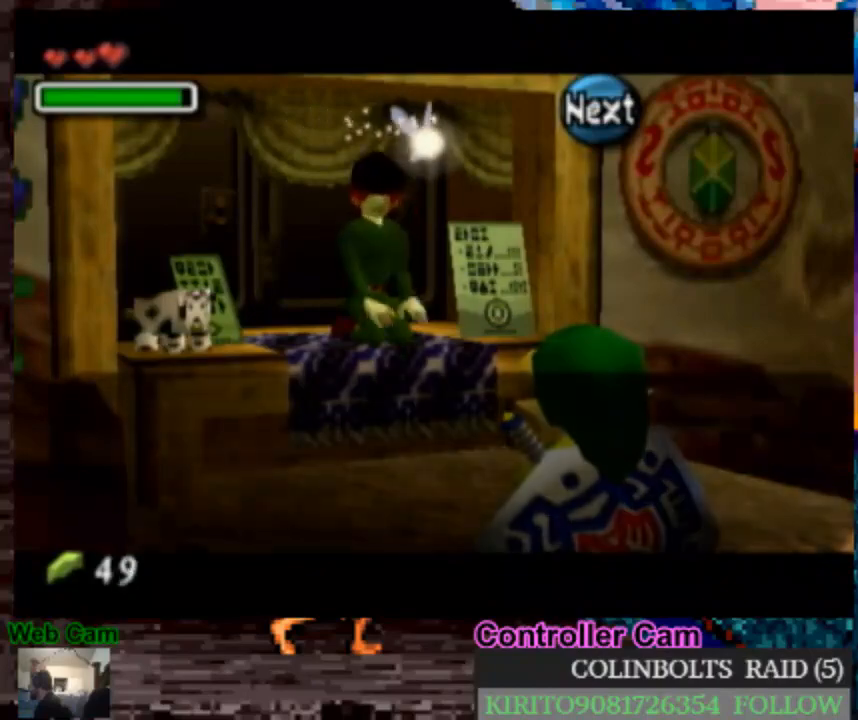
{"dt_ms": 500, "buttons": [], "left_stick": "down-left", "right_stick": "center", "events": []}
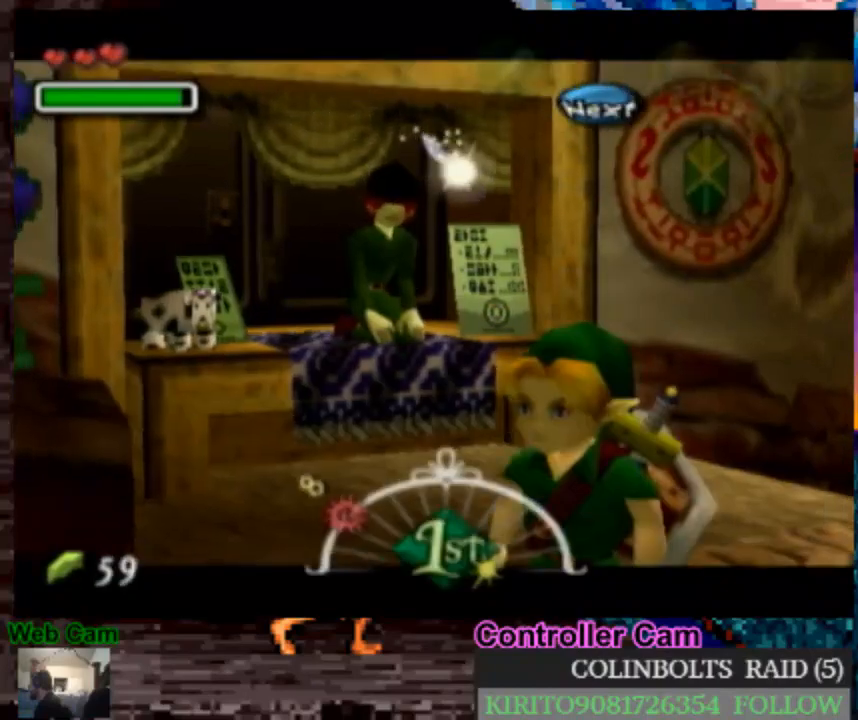
{"dt_ms": 500, "buttons": [], "left_stick": "left", "right_stick": "center", "events": [[467, "left_stick", "left"]]}